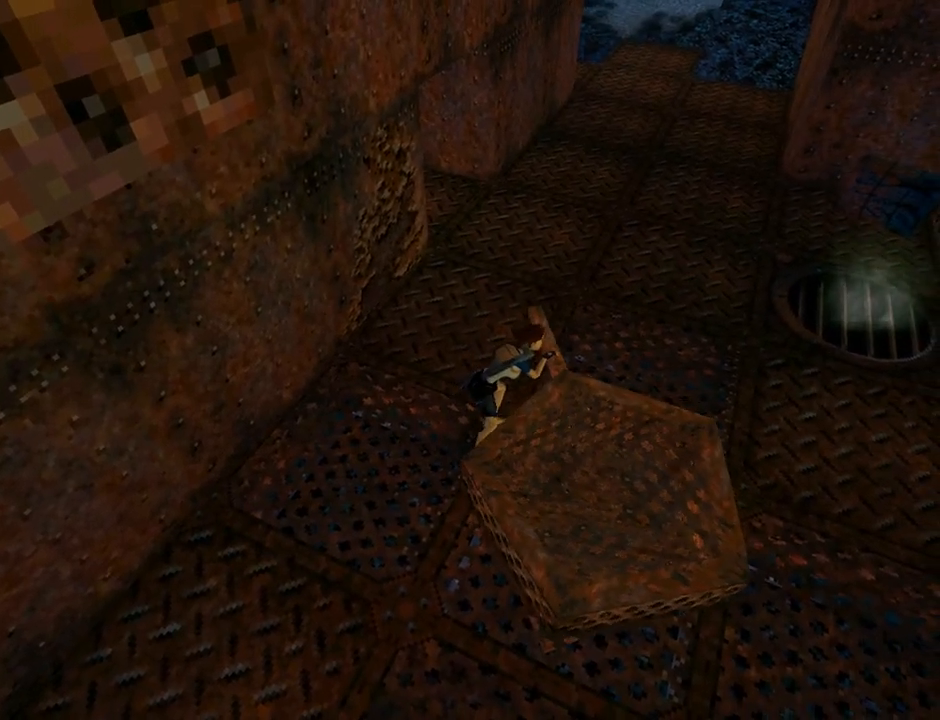
Gameplay with a controller (PlayStation layout); each line is a JSON object with the inputs held at the frame after it. "events" lists button and stick changes between this image and that frame as [ms after this image, input, new state], when the widget could be followed in between. Not read: L2 right_stick.
{"buttons": ["CROSS", "DPAD_UP"], "left_stick": "center", "events": []}
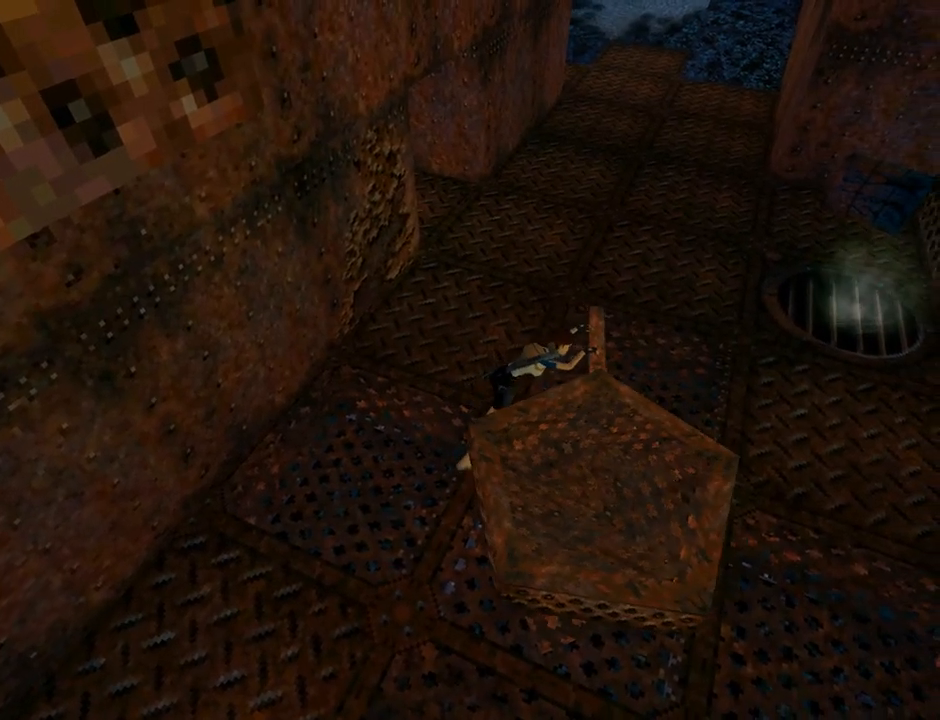
{"buttons": ["CROSS", "DPAD_UP"], "left_stick": "center", "events": []}
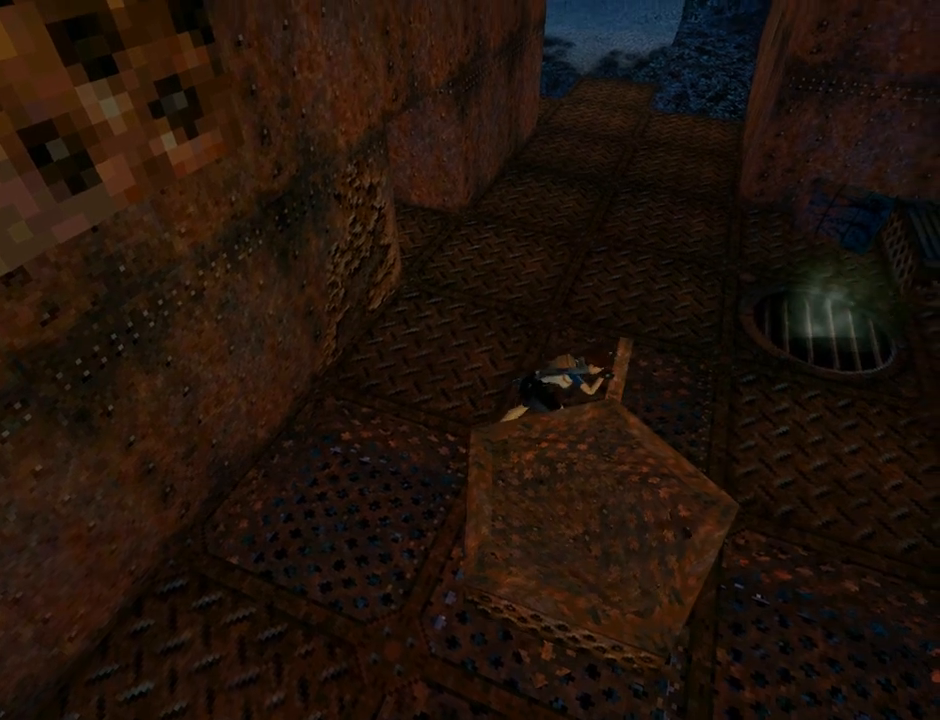
{"buttons": ["CROSS", "DPAD_UP"], "left_stick": "center", "events": []}
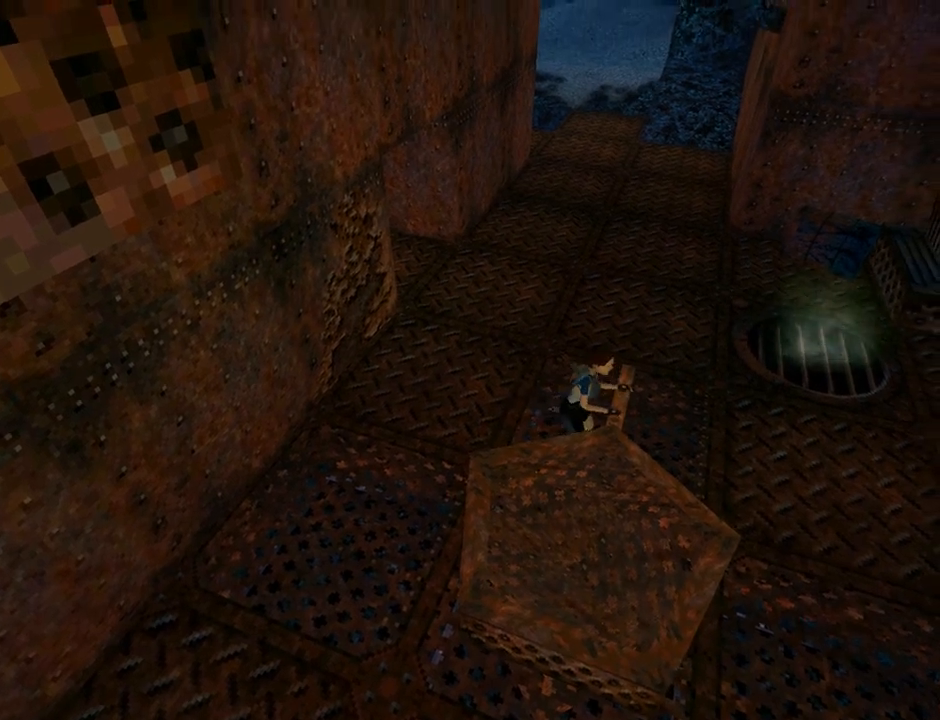
{"buttons": ["CROSS", "DPAD_UP"], "left_stick": "center", "events": []}
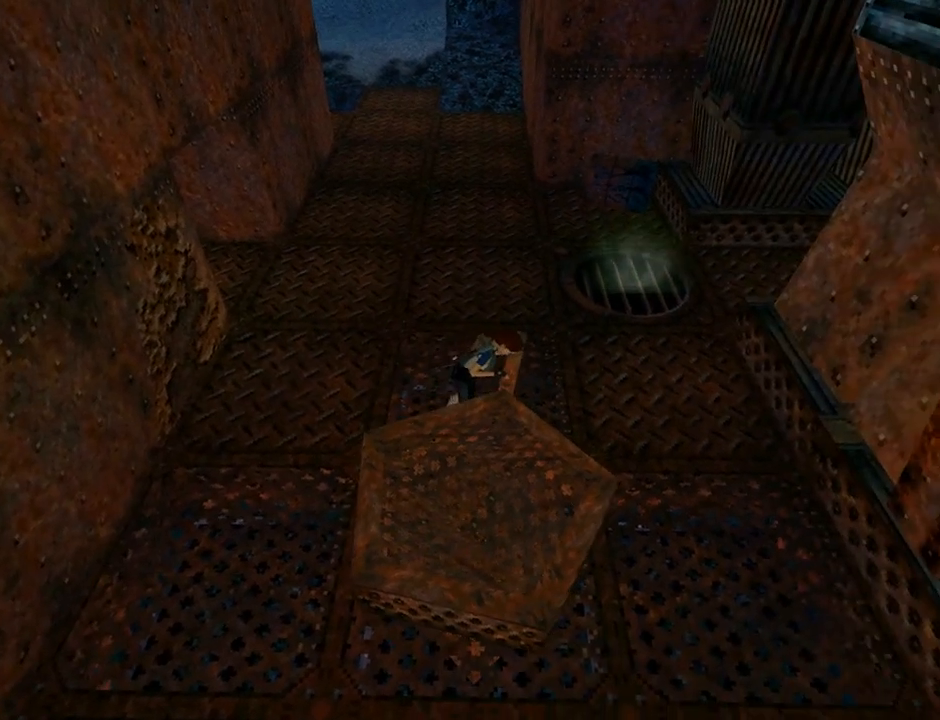
{"buttons": ["CROSS", "DPAD_UP"], "left_stick": "center", "events": []}
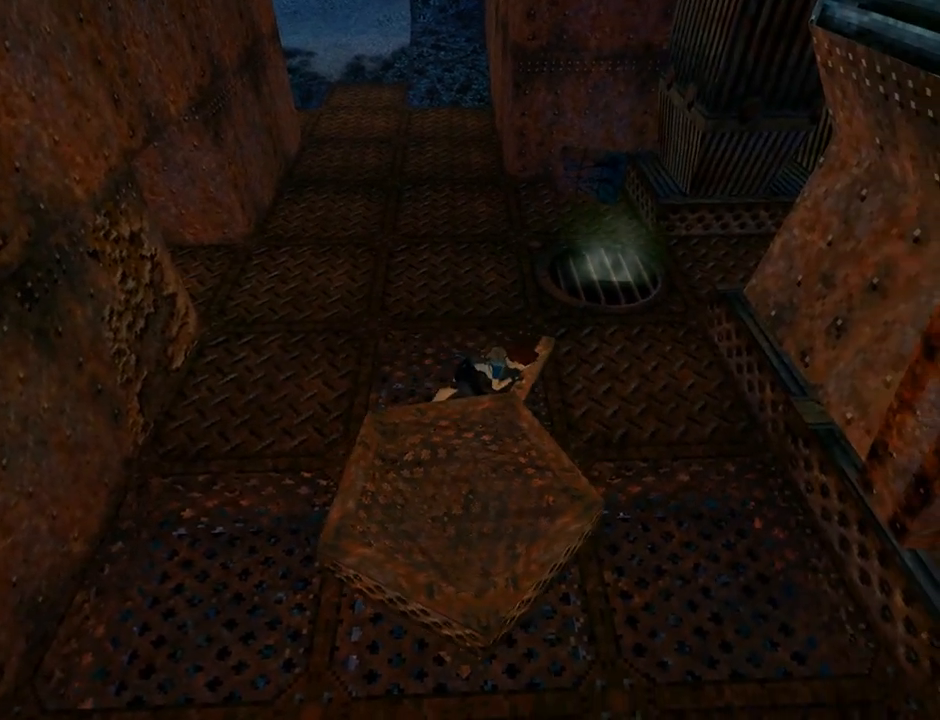
{"buttons": ["CROSS", "DPAD_UP"], "left_stick": "center", "events": []}
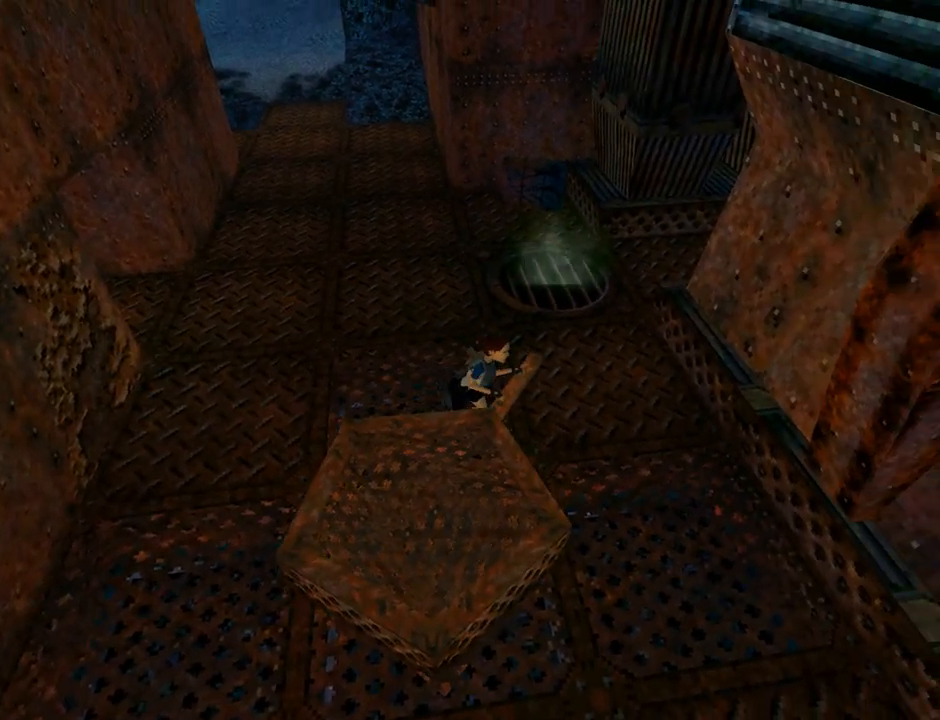
{"buttons": ["CROSS", "DPAD_UP"], "left_stick": "center", "events": []}
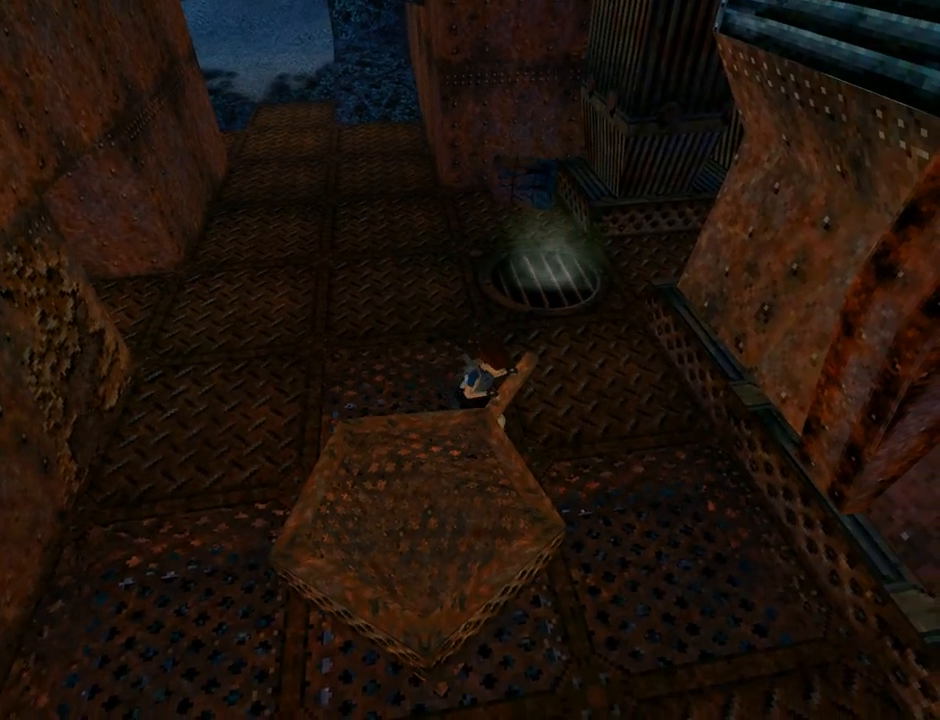
{"buttons": ["CROSS", "DPAD_UP"], "left_stick": "center", "events": []}
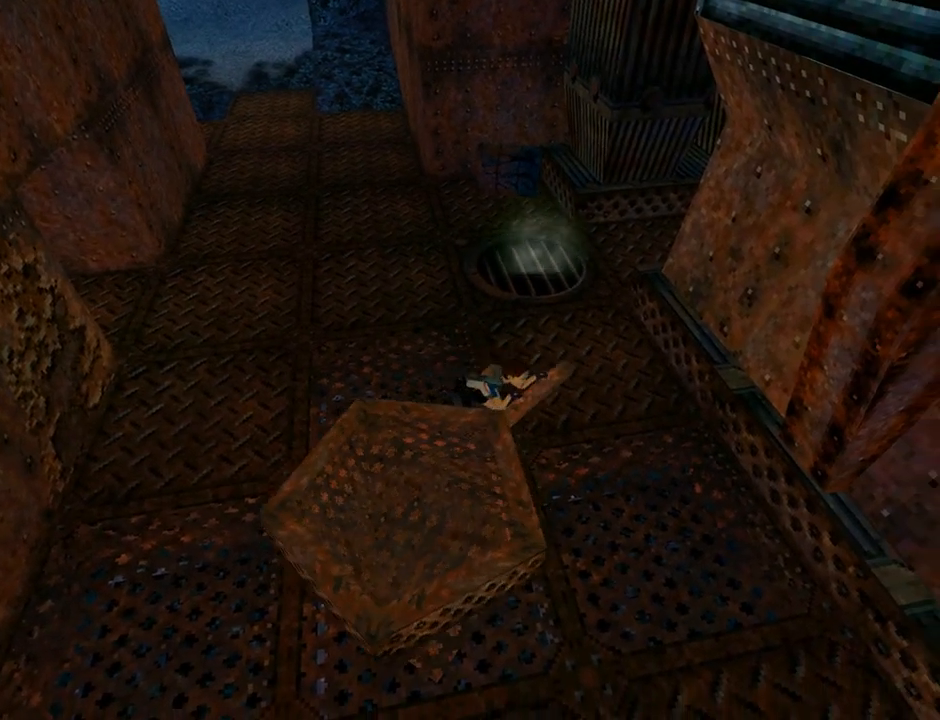
{"buttons": [], "left_stick": "center", "events": [[167, "DPAD_UP", "up"], [233, "CROSS", "up"]]}
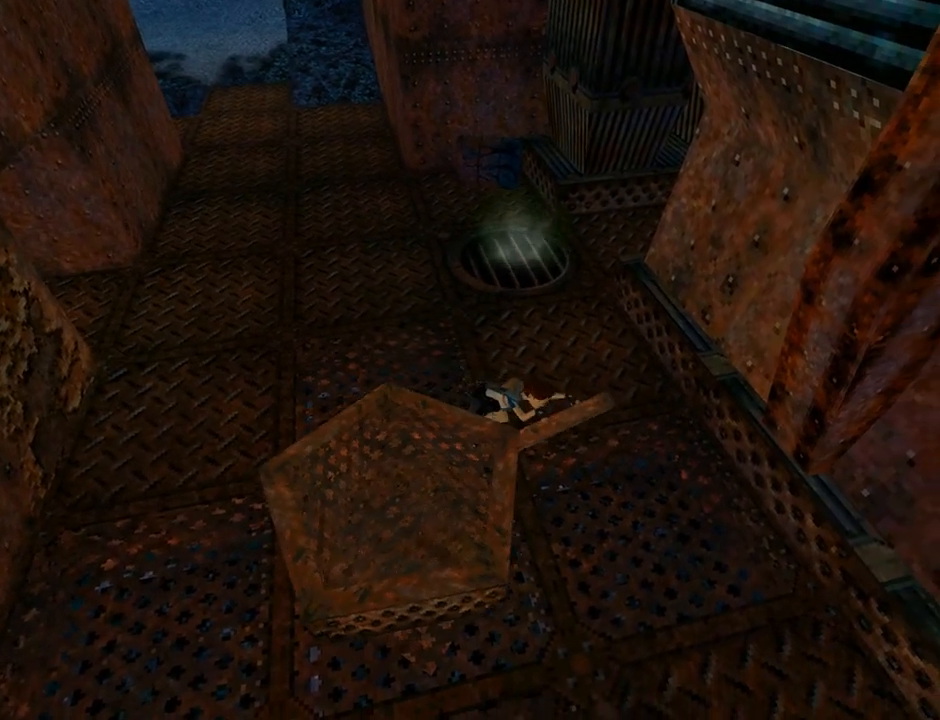
{"buttons": [], "left_stick": "center", "events": []}
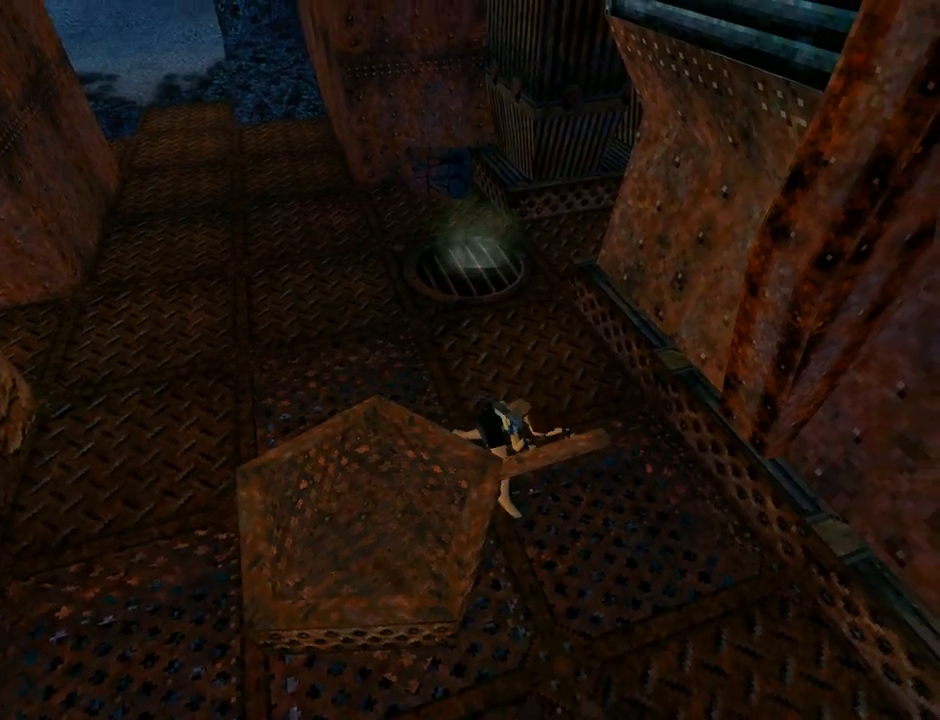
{"buttons": [], "left_stick": "center", "events": []}
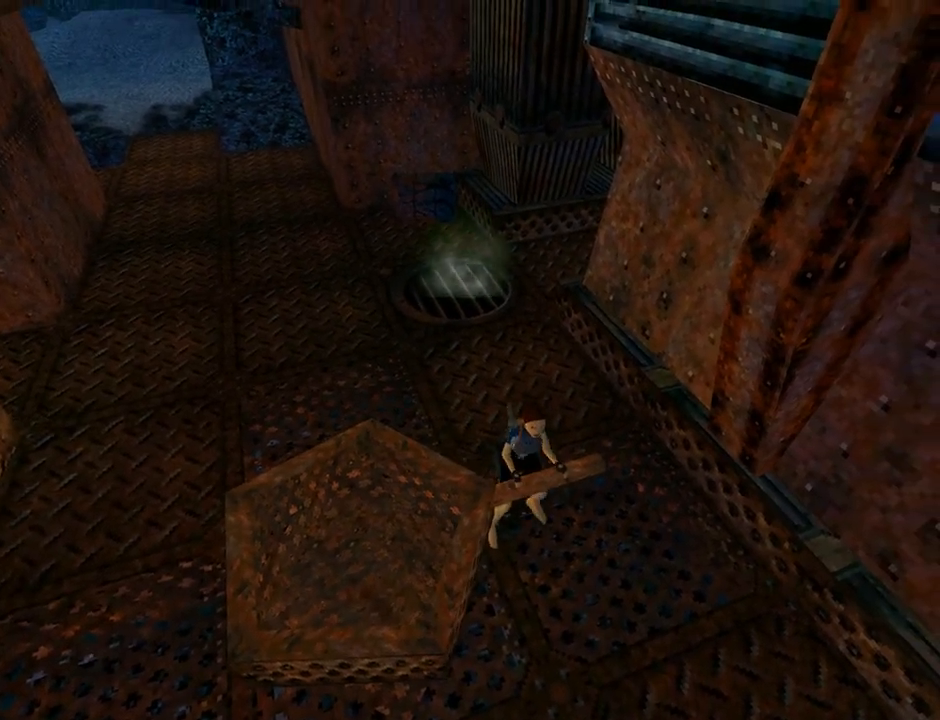
{"buttons": ["DPAD_LEFT"], "left_stick": "center", "events": [[200, "DPAD_LEFT", "down"]]}
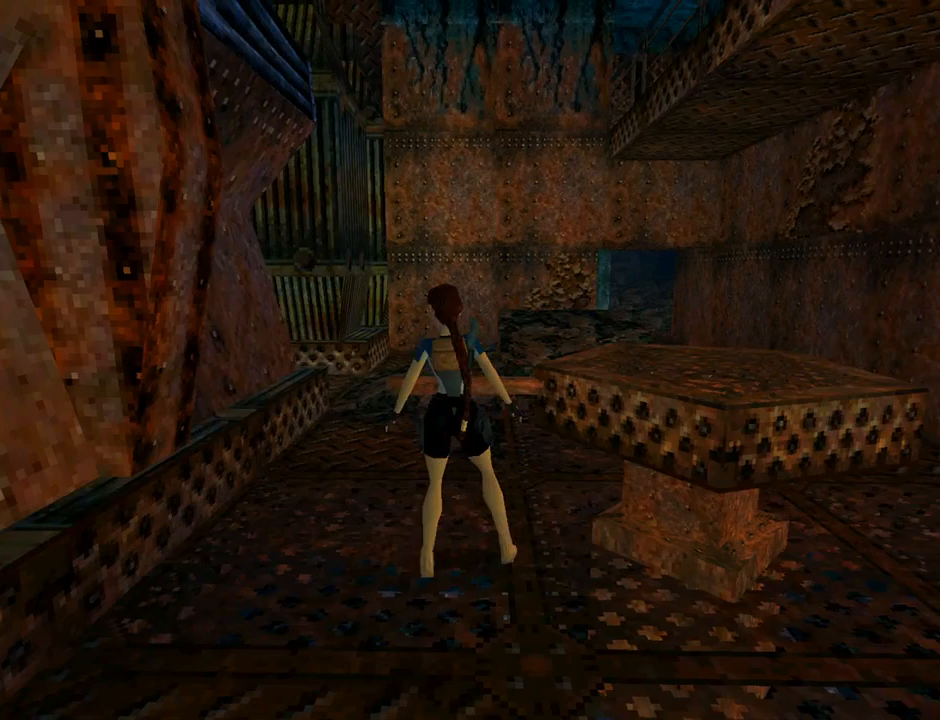
{"buttons": ["DPAD_LEFT"], "left_stick": "center", "events": []}
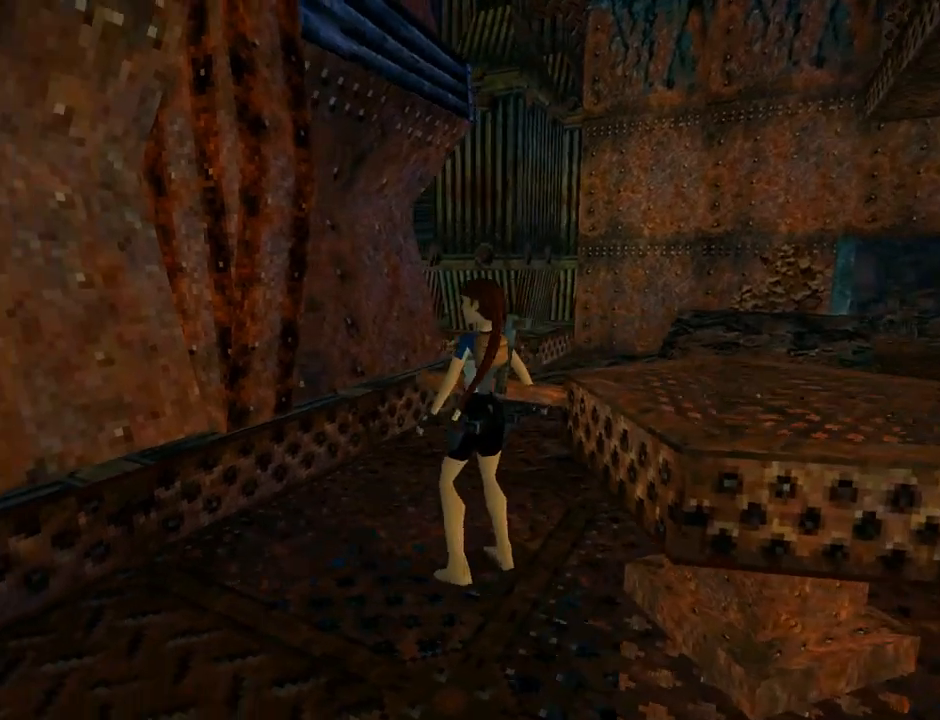
{"buttons": ["DPAD_UP", "DPAD_LEFT"], "left_stick": "center", "events": [[467, "DPAD_UP", "down"]]}
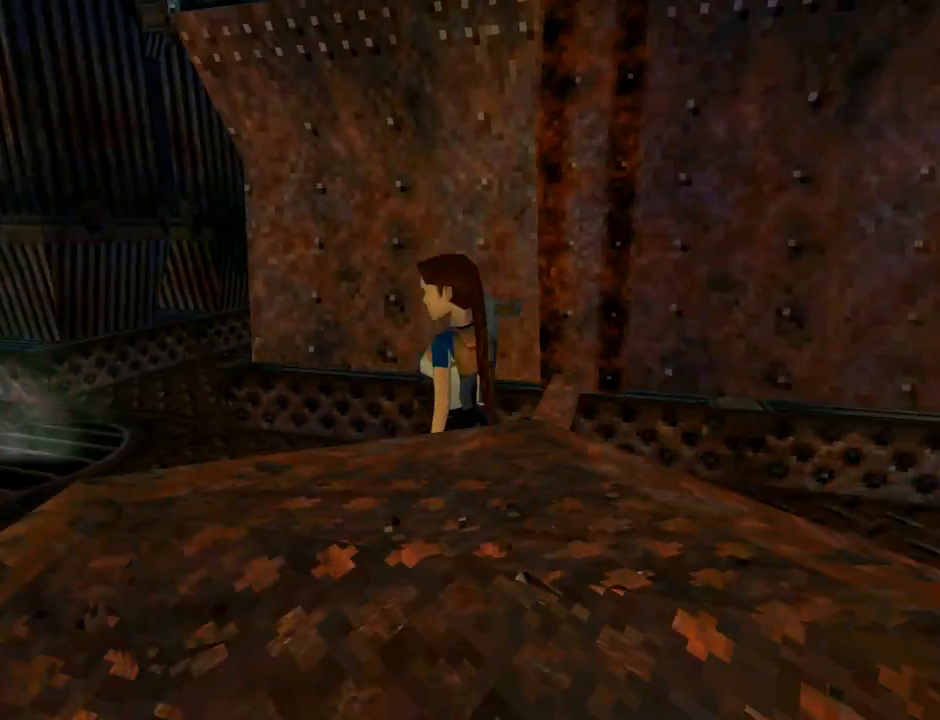
{"buttons": ["DPAD_UP"], "left_stick": "center", "events": [[167, "DPAD_LEFT", "up"]]}
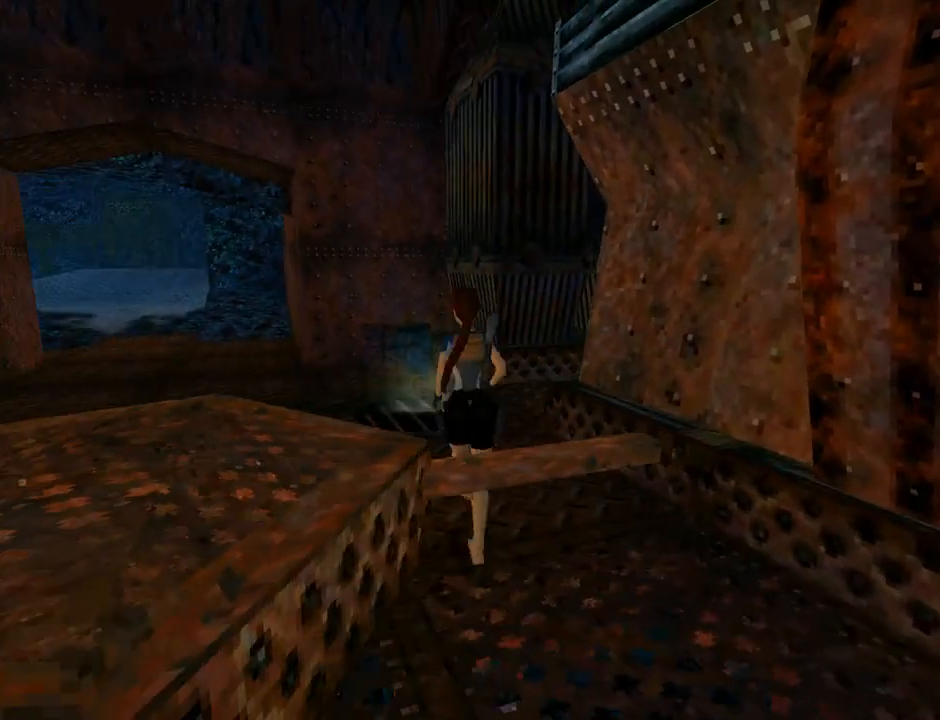
{"buttons": ["DPAD_RIGHT"], "left_stick": "center", "events": [[33, "DPAD_RIGHT", "down"], [400, "DPAD_UP", "up"]]}
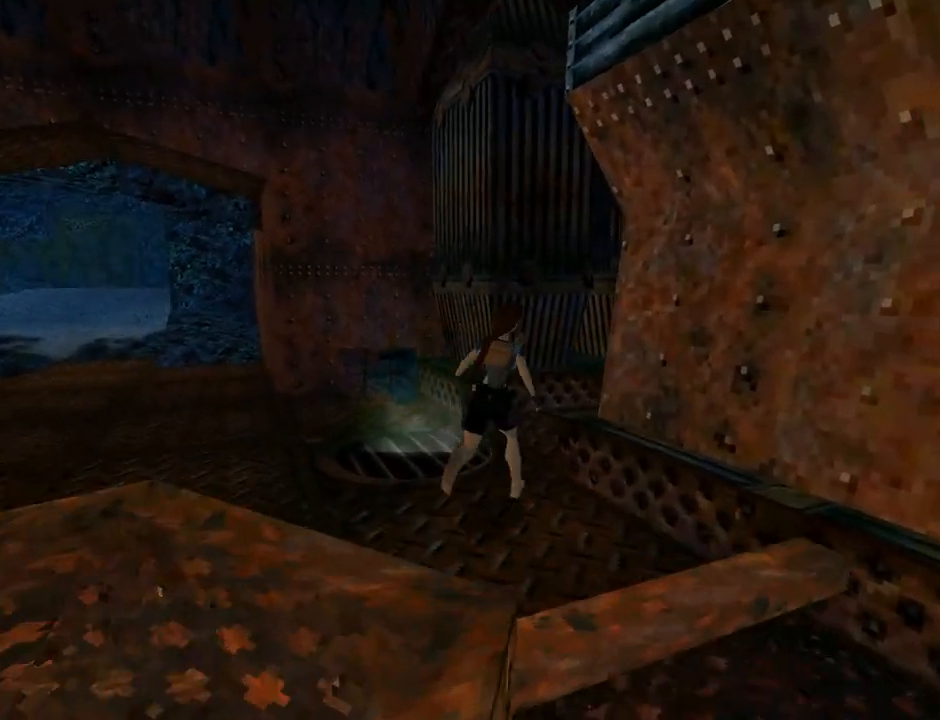
{"buttons": ["L1", "DPAD_UP"], "left_stick": "center", "events": [[233, "L1", "down"], [433, "DPAD_UP", "down"], [500, "DPAD_RIGHT", "up"]]}
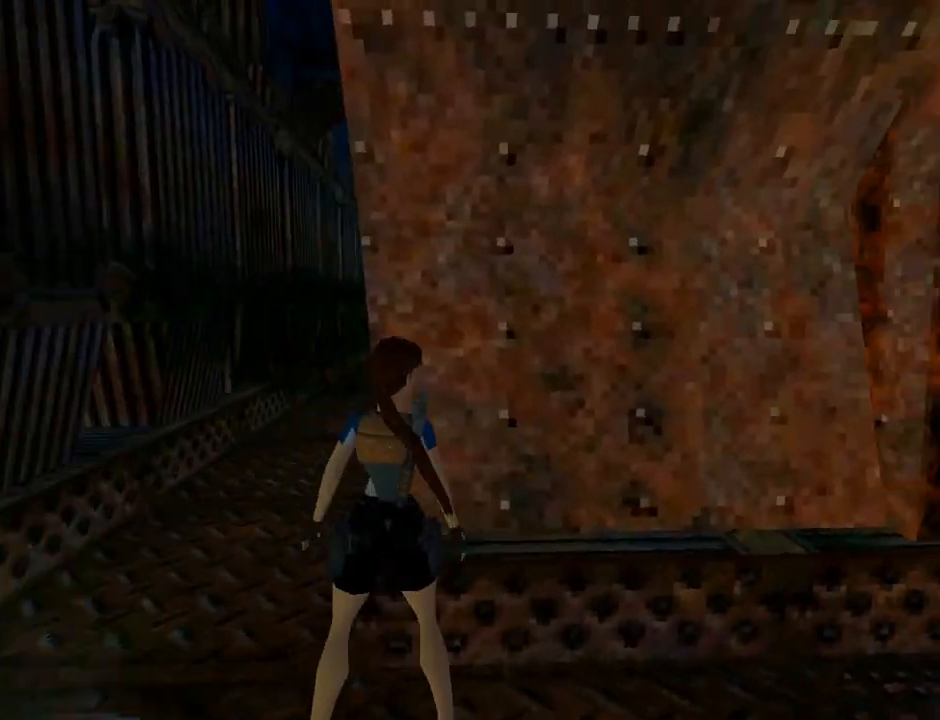
{"buttons": ["L1", "DPAD_UP"], "left_stick": "center", "events": [[133, "DPAD_UP", "up"], [433, "DPAD_UP", "down"]]}
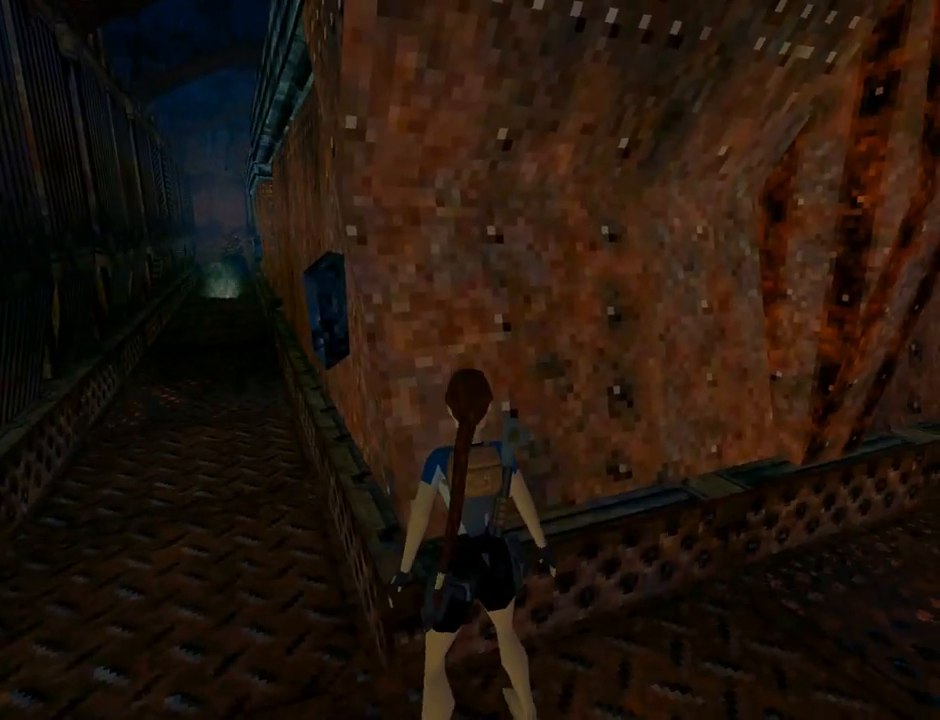
{"buttons": ["L1"], "left_stick": "center", "events": [[67, "DPAD_UP", "up"]]}
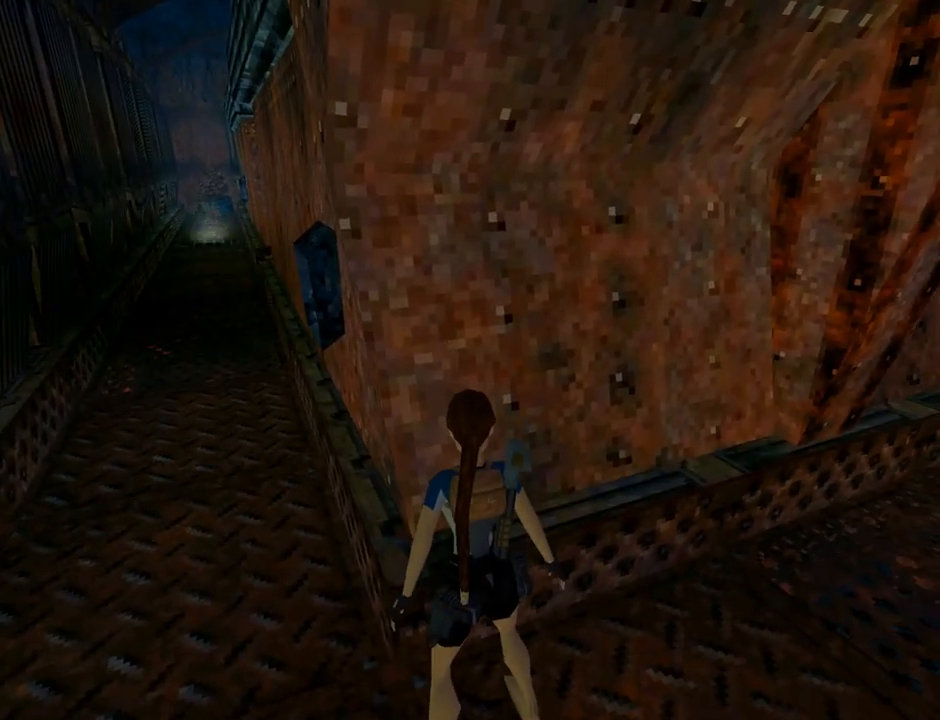
{"buttons": ["L1"], "left_stick": "center", "events": []}
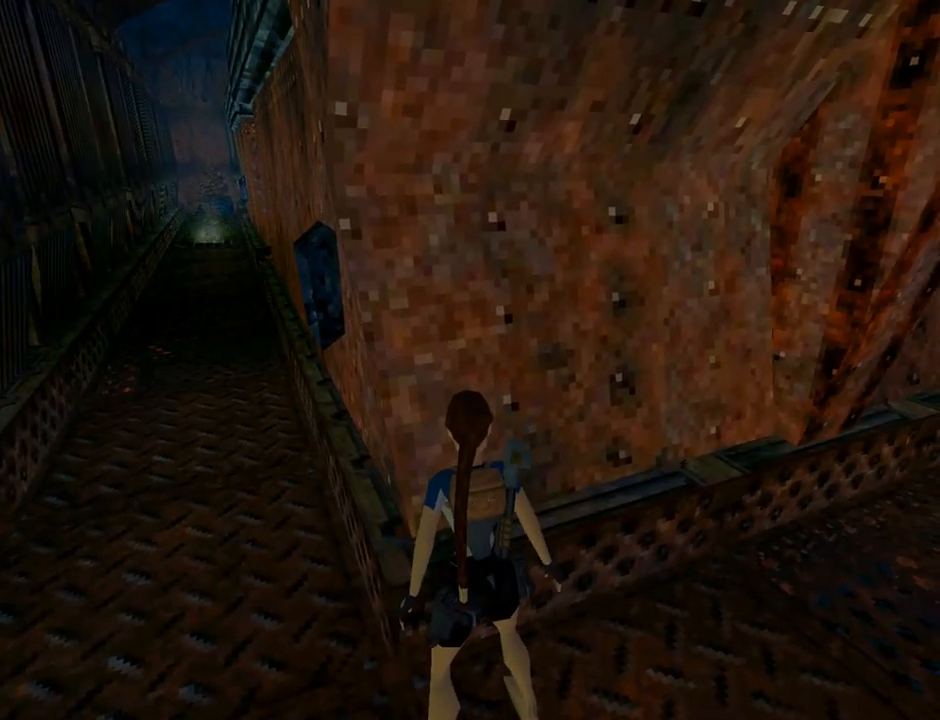
{"buttons": ["L1"], "left_stick": "center", "events": []}
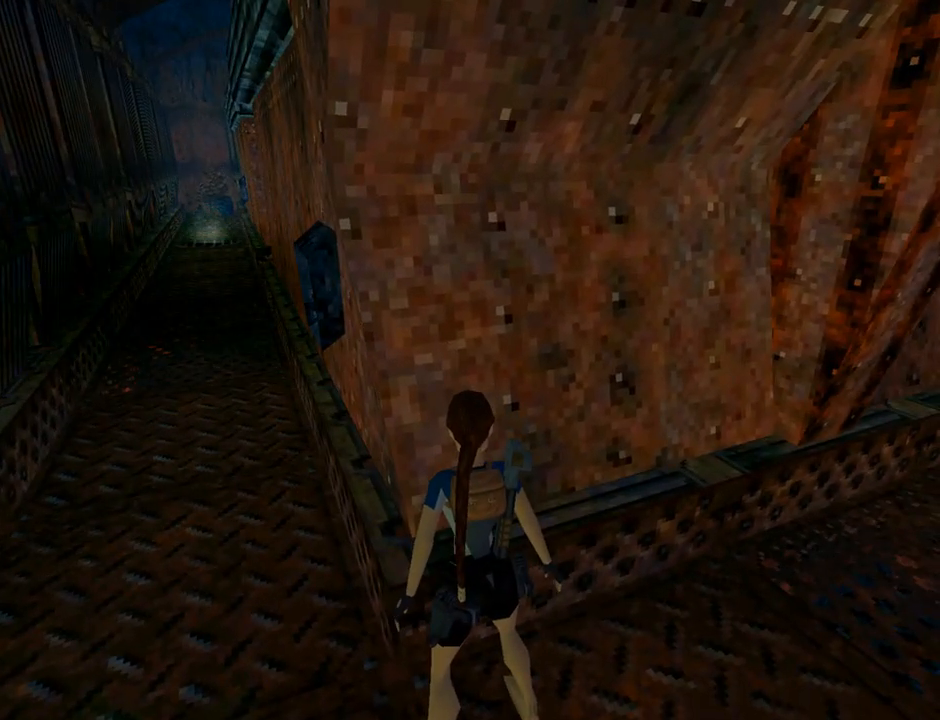
{"buttons": ["L1"], "left_stick": "center", "events": []}
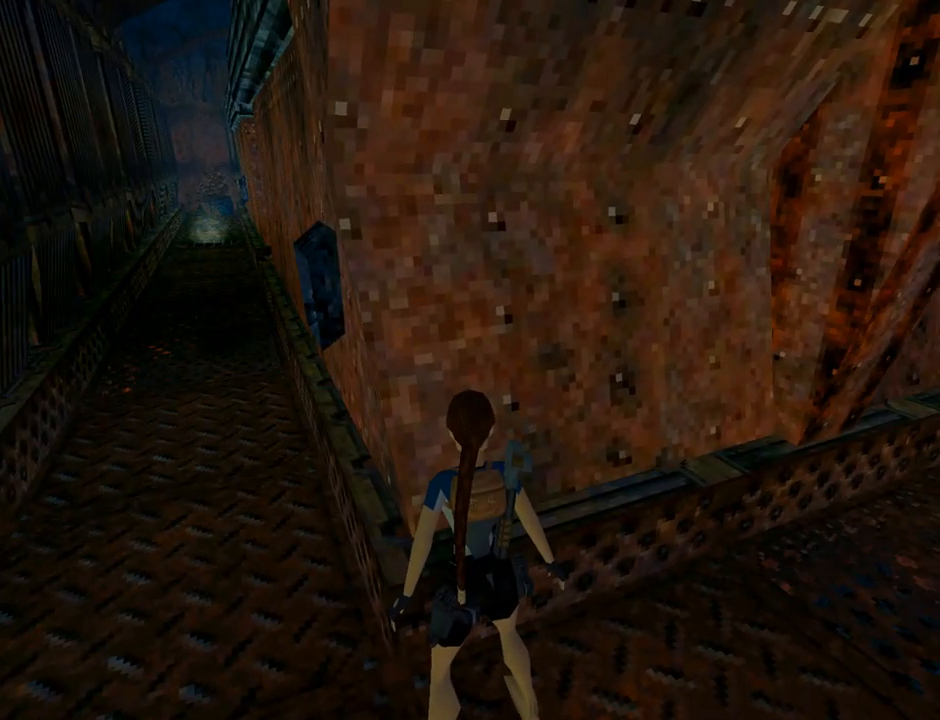
{"buttons": ["L1"], "left_stick": "center", "events": []}
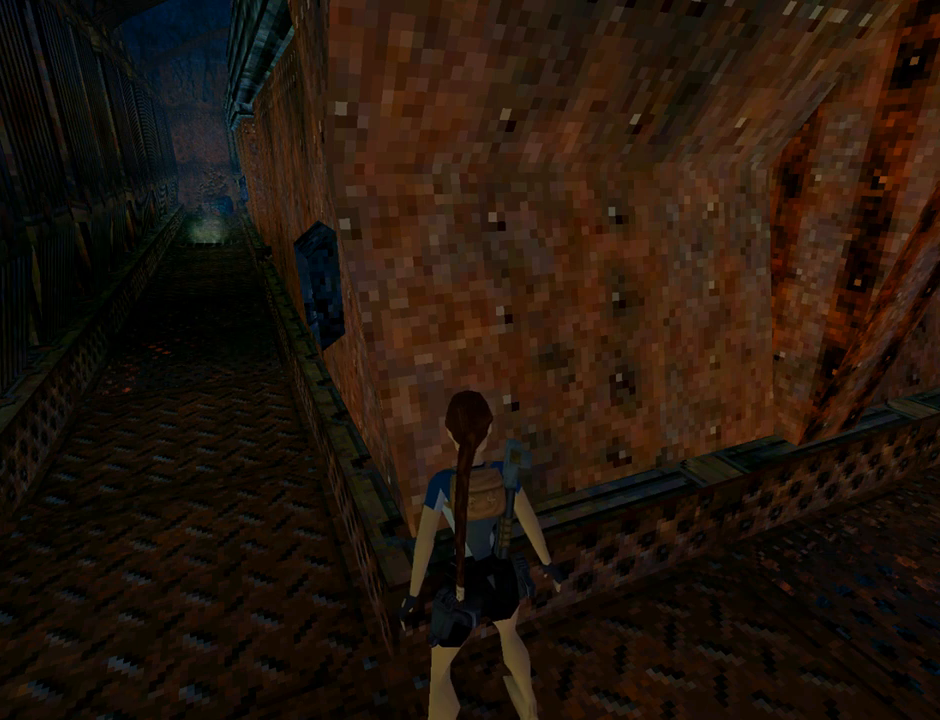
{"buttons": [], "left_stick": "center", "events": [[300, "L1", "up"]]}
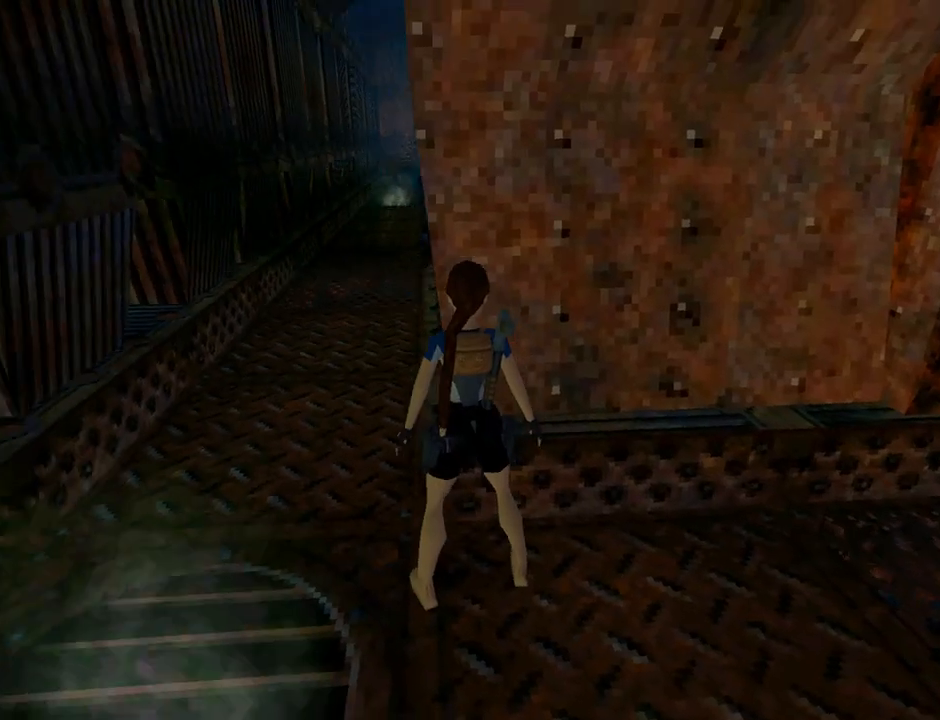
{"buttons": [], "left_stick": "center", "events": []}
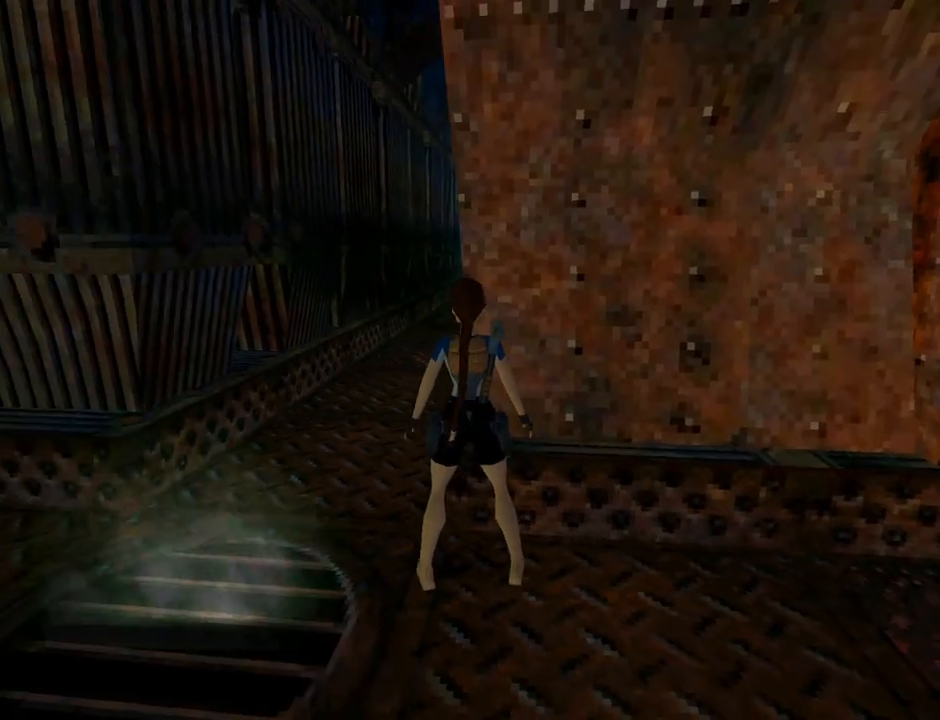
{"buttons": [], "left_stick": "center", "events": []}
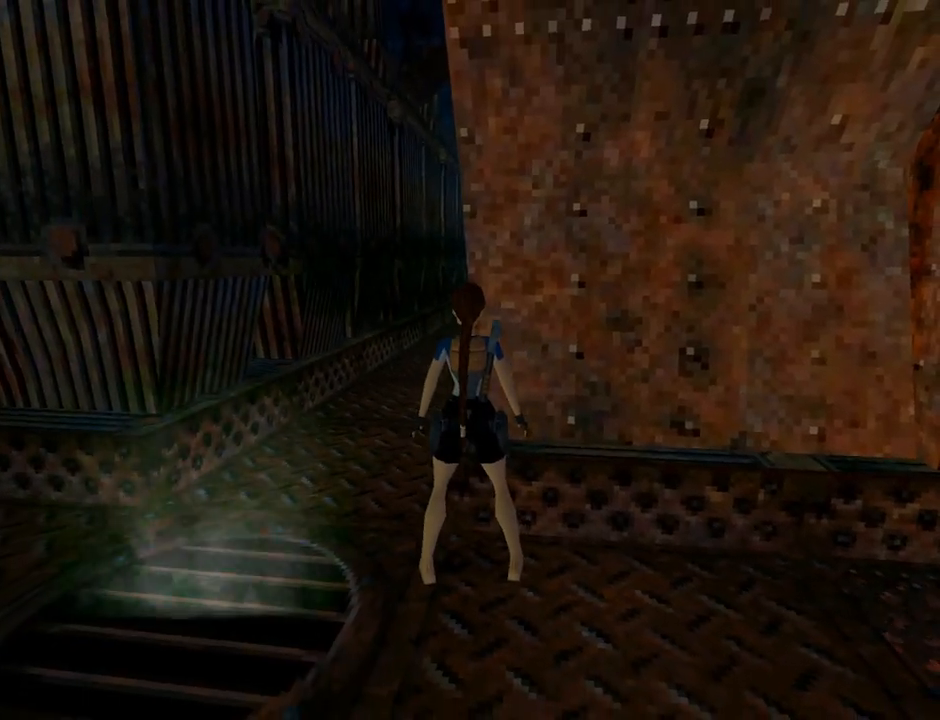
{"buttons": [], "left_stick": "center", "events": []}
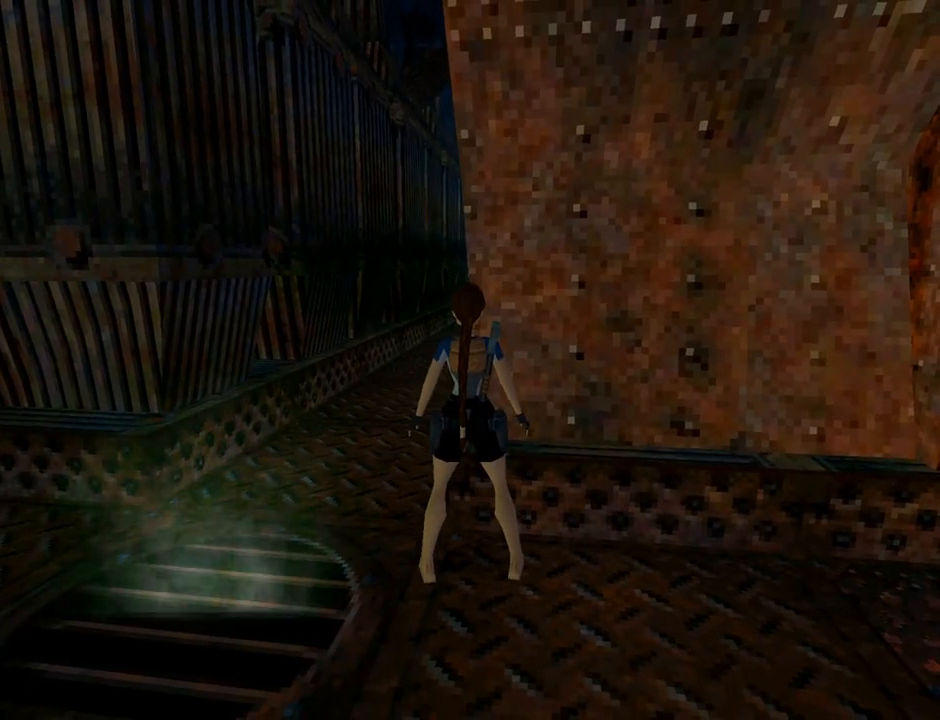
{"buttons": [], "left_stick": "center", "events": []}
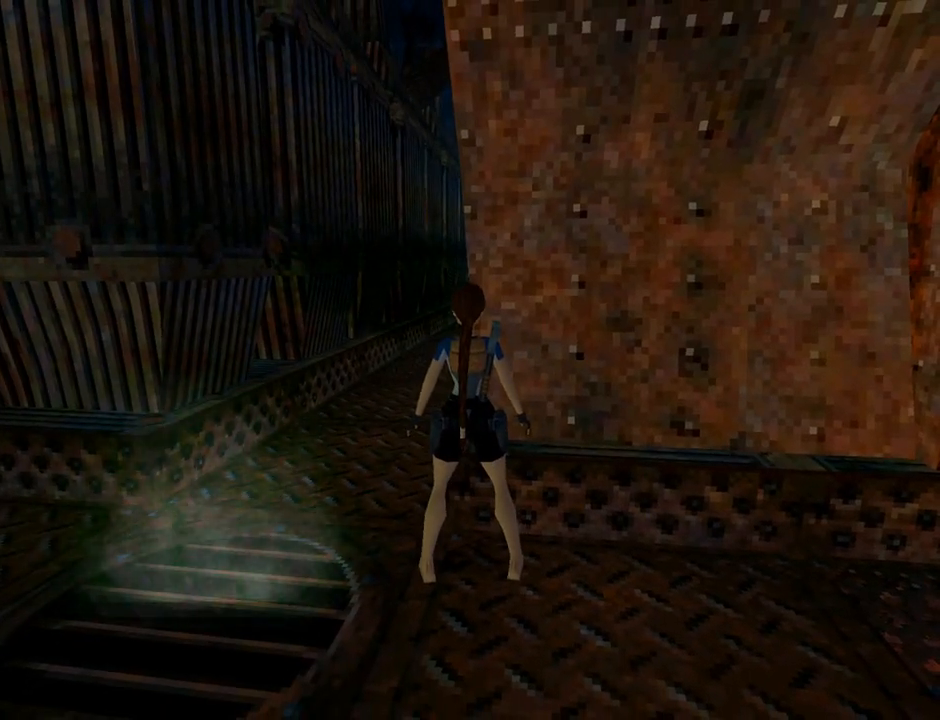
{"buttons": [], "left_stick": "center", "events": []}
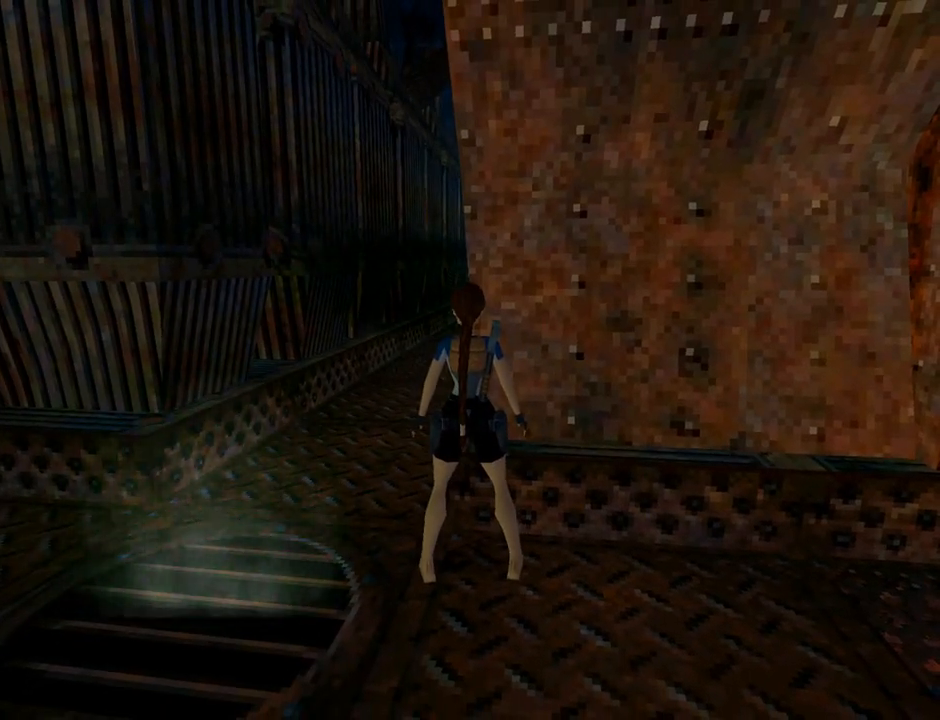
{"buttons": [], "left_stick": "center", "events": []}